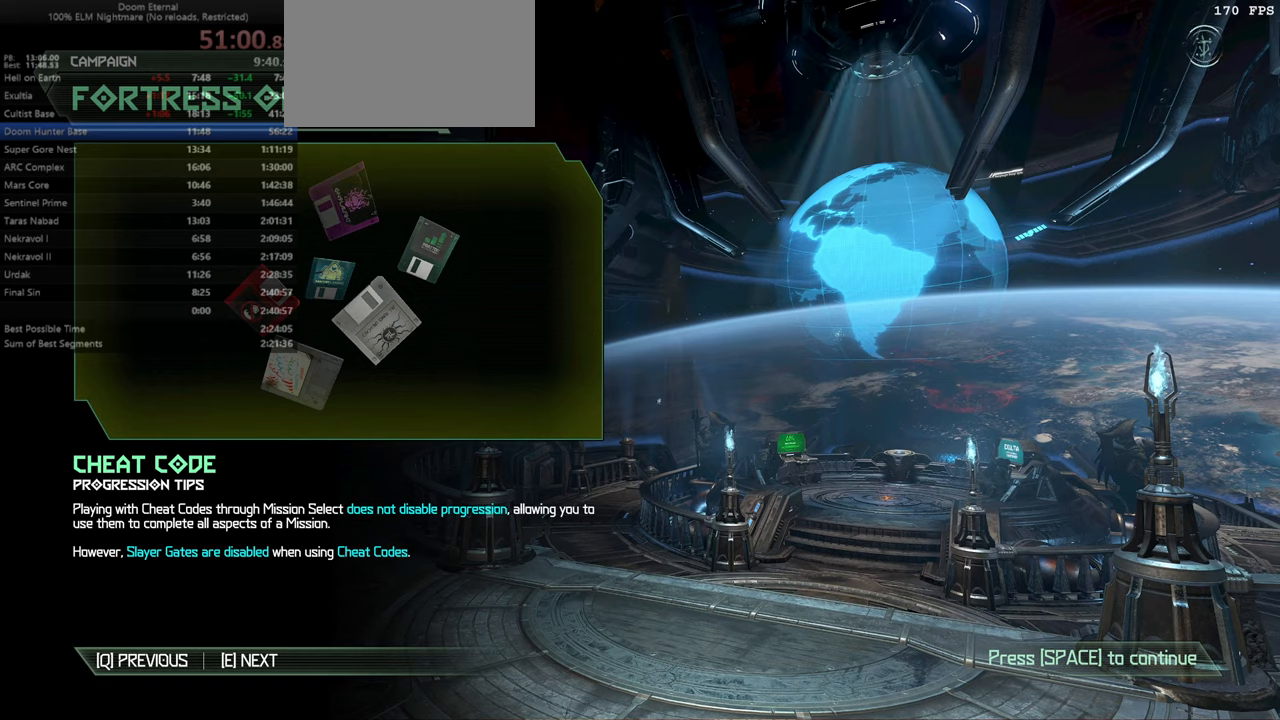
Gameplay with keyboard and mouse; each line is a JSON object with the keys and mouse buttons held at the frame after it. "events" lists presses ("down") and releases ("up") of "bfg", "bl", "bw", "cg", "crc", "cs", "csg", "dash", "fb", "fw", "hc", "jump", "l", "mel", "pr", "r", "rl", "ssg", "mouse_left", "mouse_wheel" and "mouse_right" between this image and that frame as [ms after this image, input, new state], when the widget could be followed in between. "mouse_left", "mouse_wheel", "mouse_right" = the "left", "wheel", "right" buttons of the "mouse" list. No other keys are recorded. "wheel" means that the mouse wheel is clicked or scrolled. Key names are as the overlay labels them; some are game actions (e.g. jump) rather than physical keys. Not read: mod mouse_move ww.
{"keys": ["jump"], "mouse": [], "events": [[500, "jump", "down"]]}
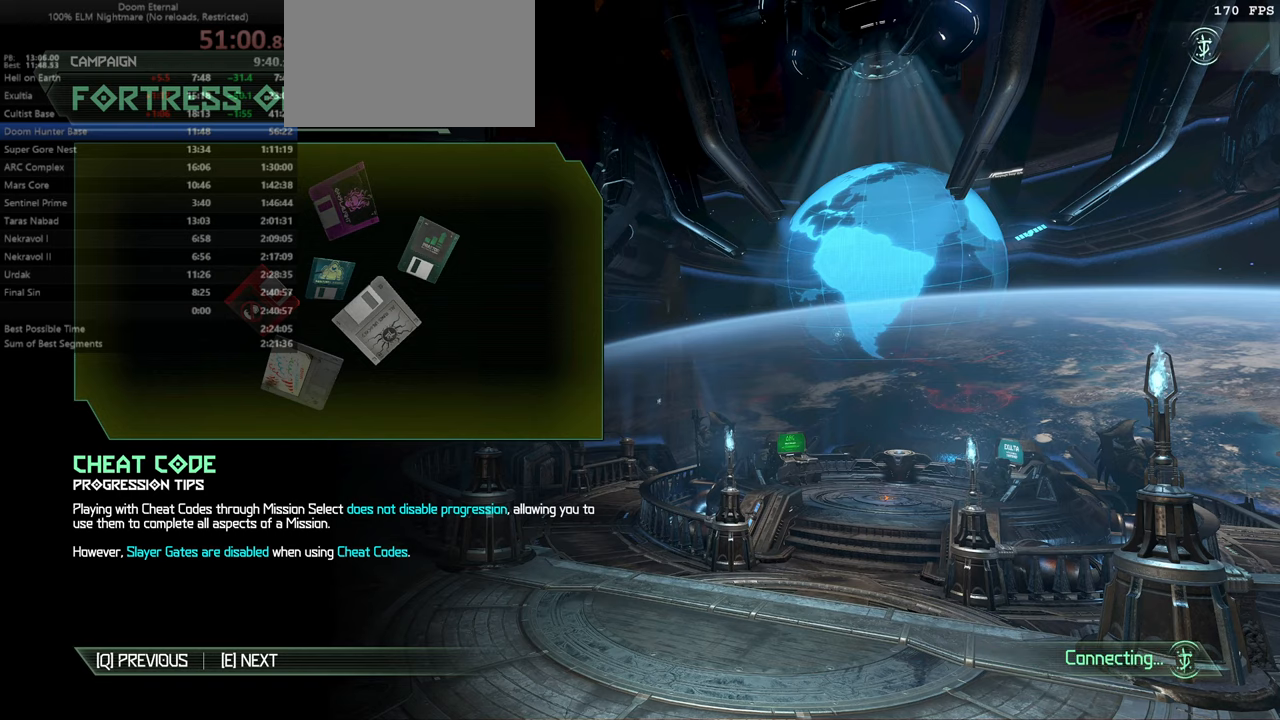
{"keys": [], "mouse": [], "events": [[66, "jump", "up"]]}
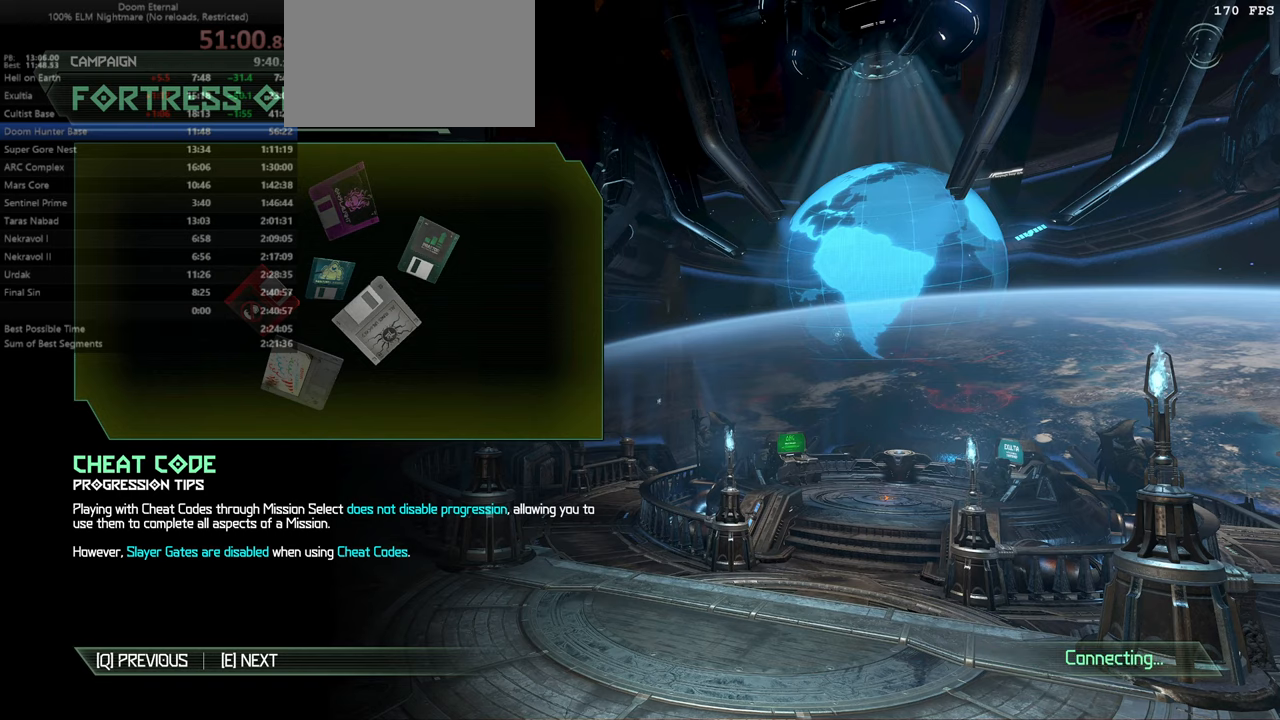
{"keys": [], "mouse": [], "events": []}
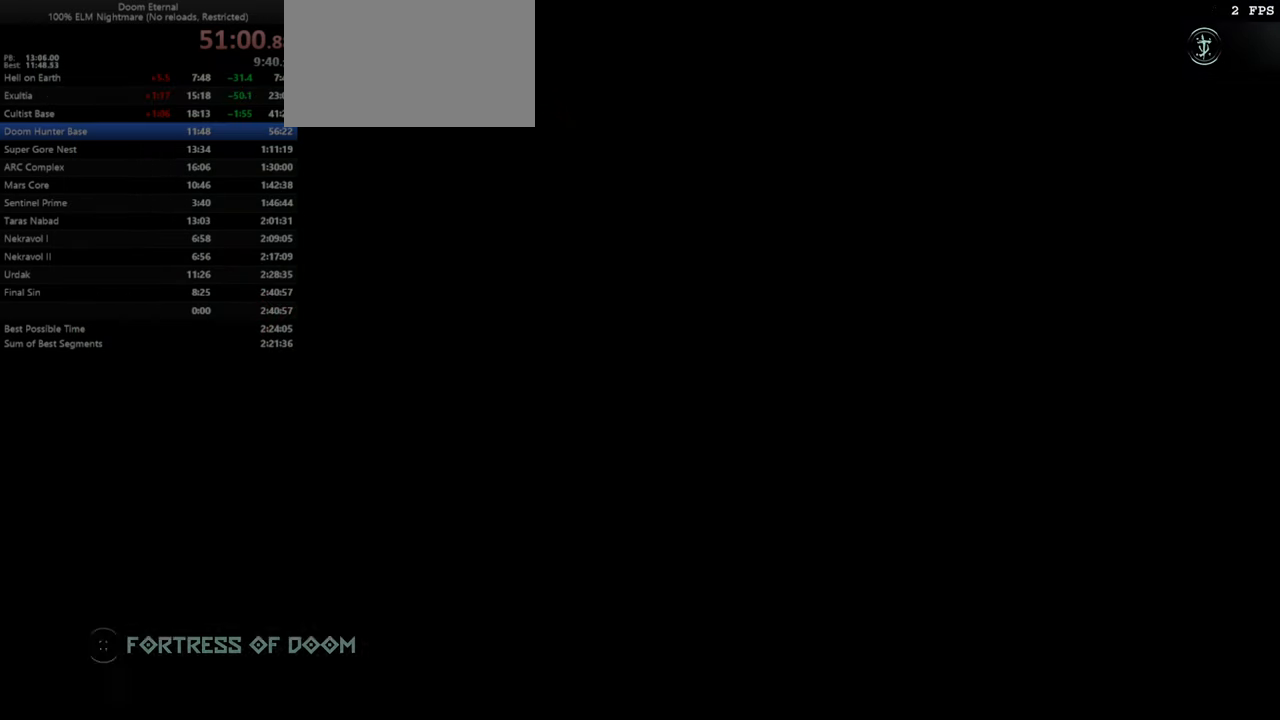
{"keys": [], "mouse": [], "events": []}
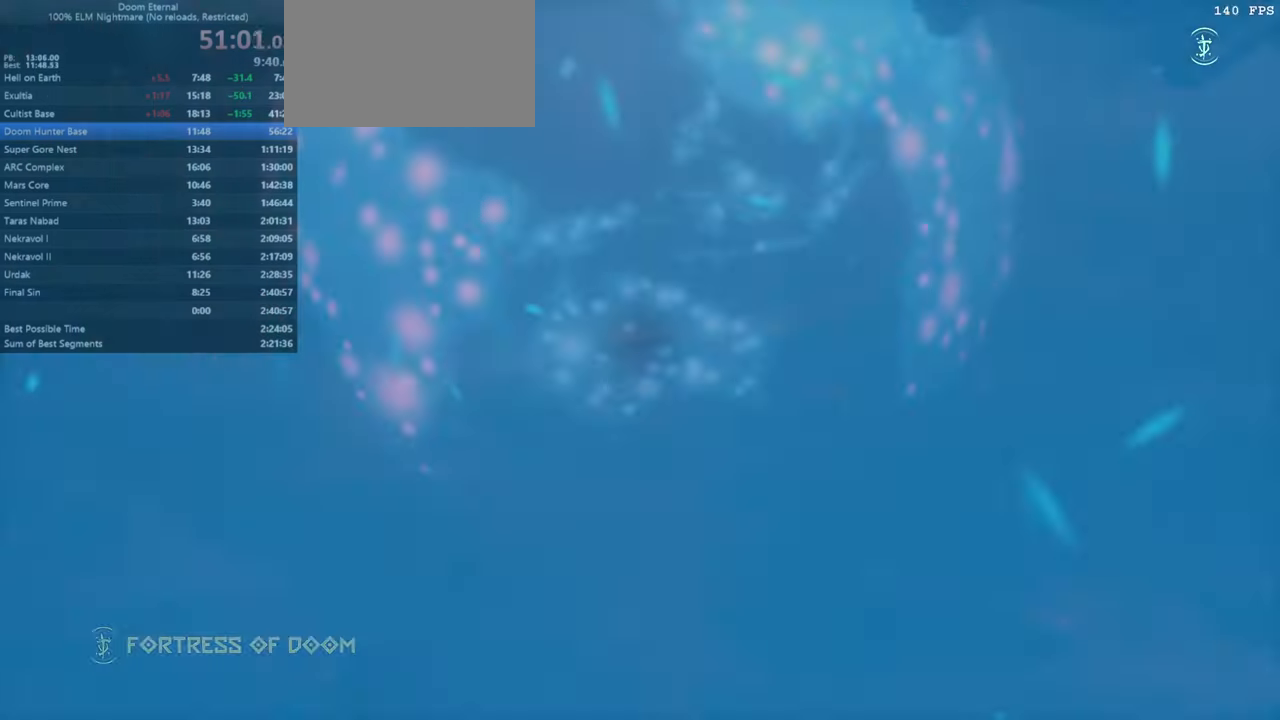
{"keys": ["fb"], "mouse": [], "events": [[333, "fb", "down"]]}
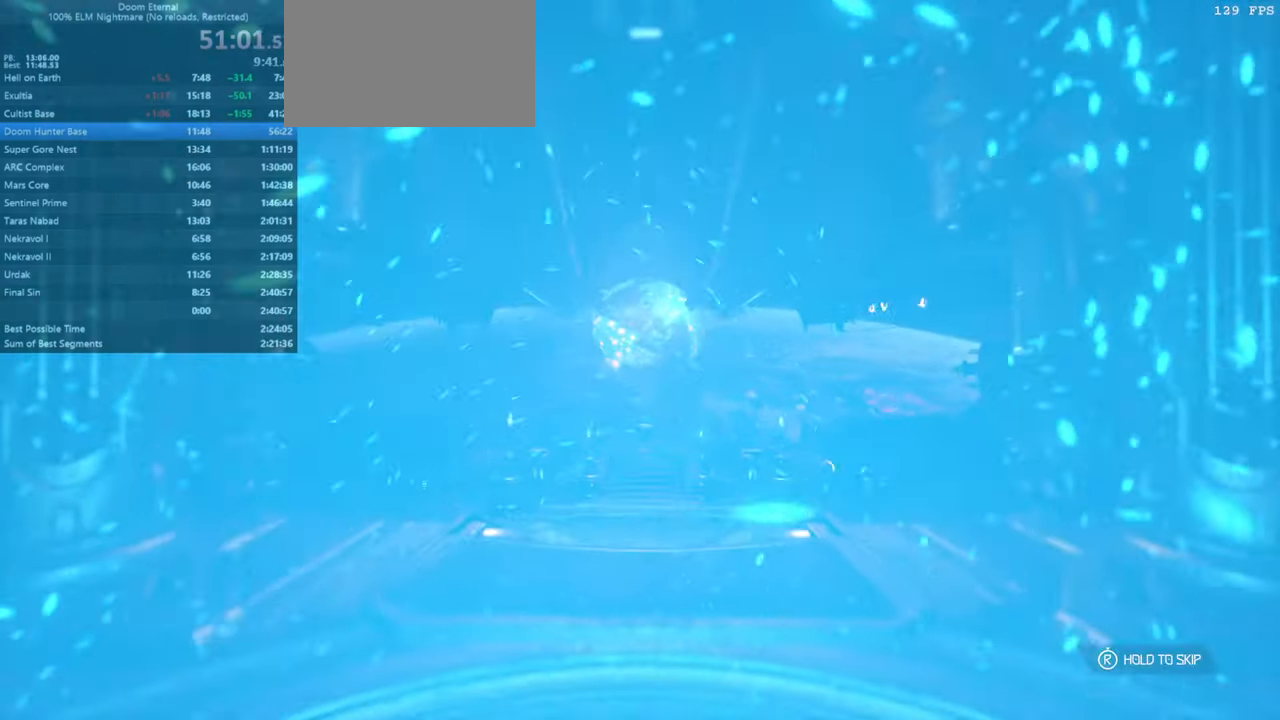
{"keys": [], "mouse": [], "events": [[199, "fb", "up"]]}
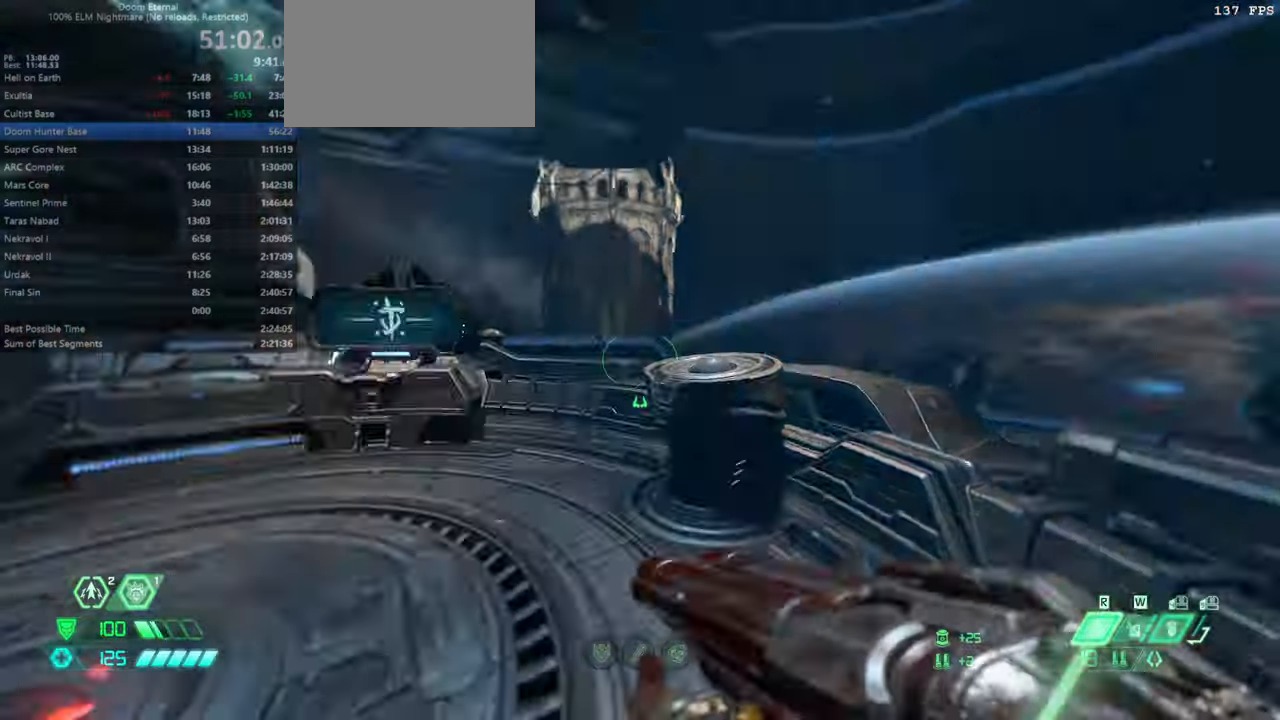
{"keys": ["fw"], "mouse": [], "events": [[134, "fw", "down"], [367, "csg", "down"], [467, "csg", "up"]]}
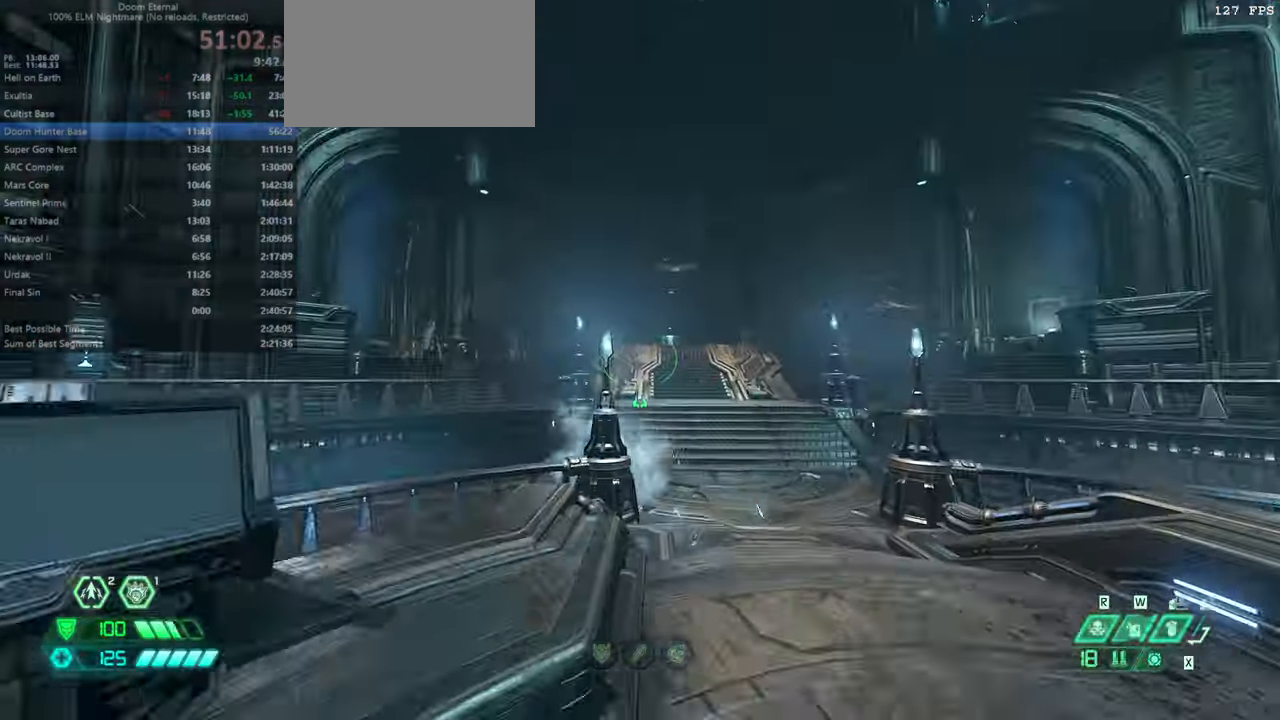
{"keys": ["fw"], "mouse": [], "events": []}
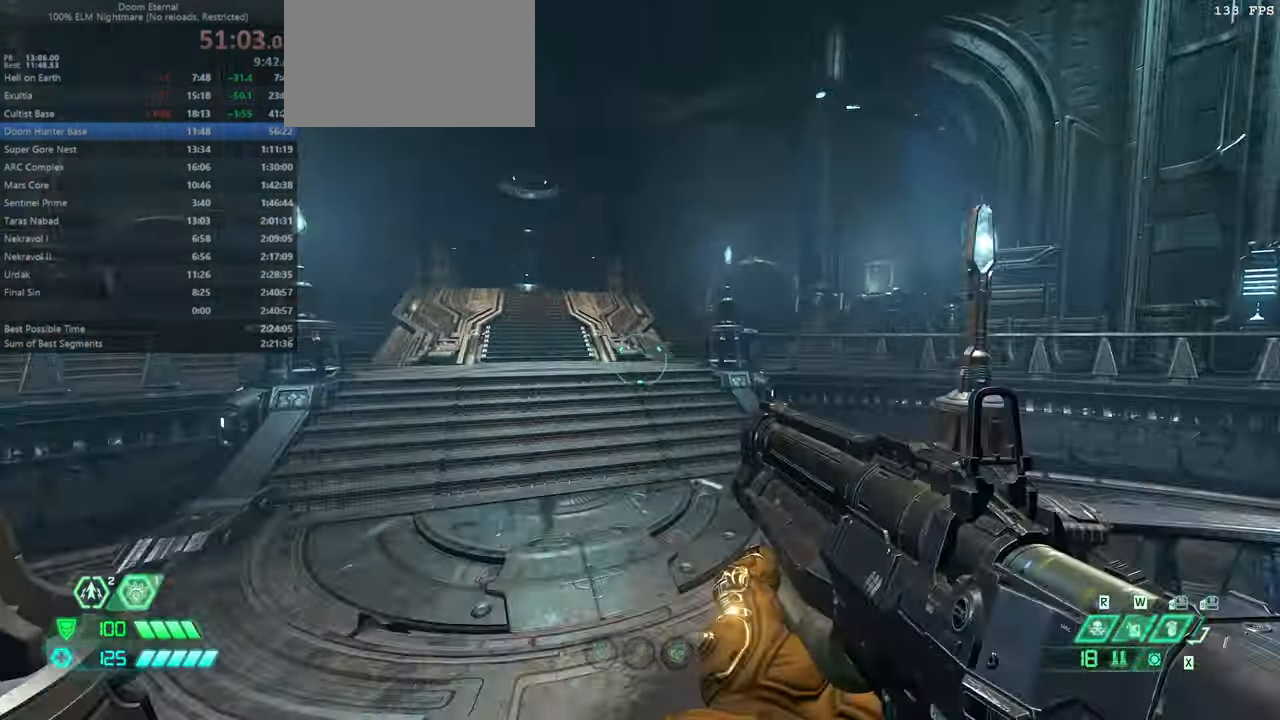
{"keys": ["fw"], "mouse": [], "events": [[300, "dash", "down"], [500, "dash", "up"]]}
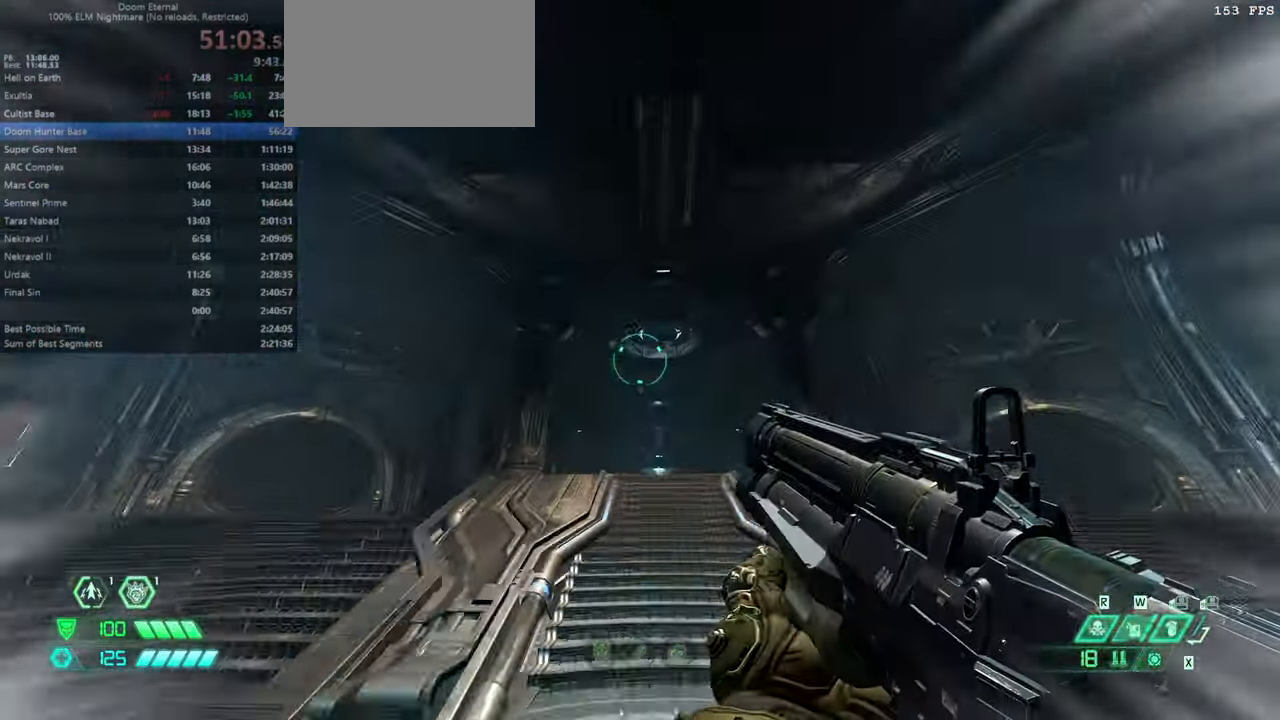
{"keys": ["fw"], "mouse": ["wheel"], "events": [[500, "mouse_wheel", "down"]]}
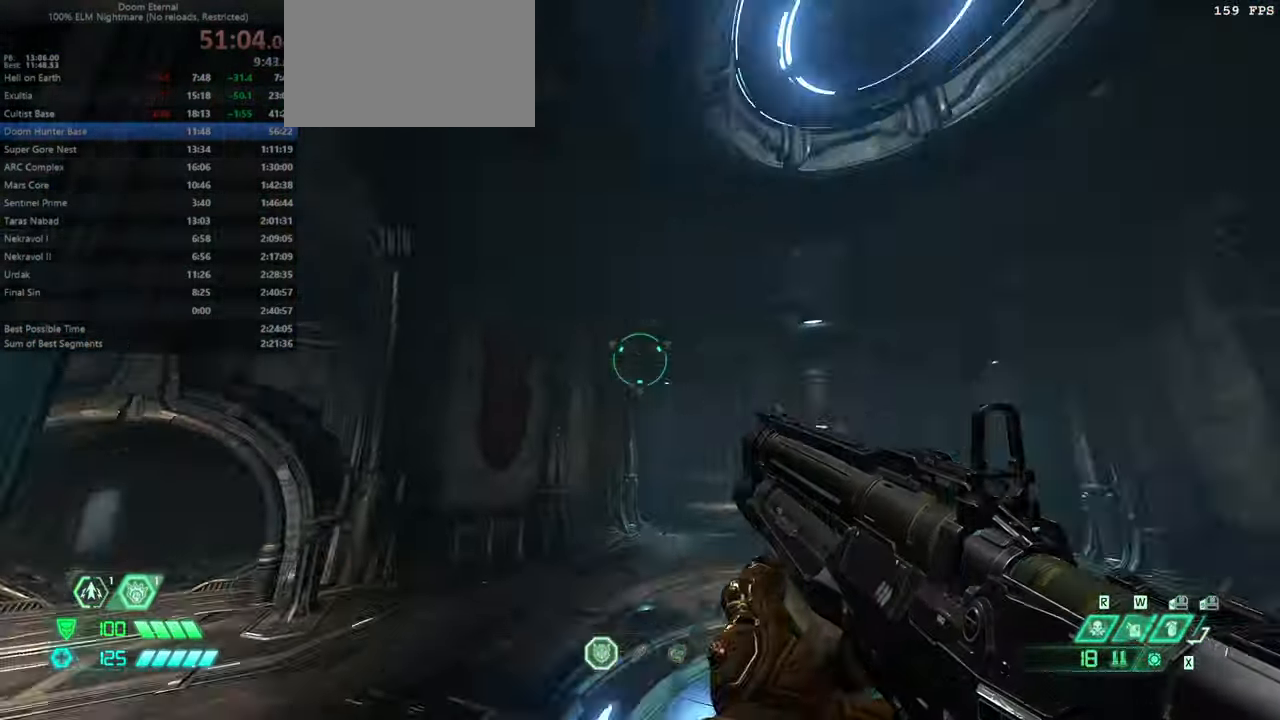
{"keys": ["fw"], "mouse": [], "events": [[167, "mouse_wheel", "up"]]}
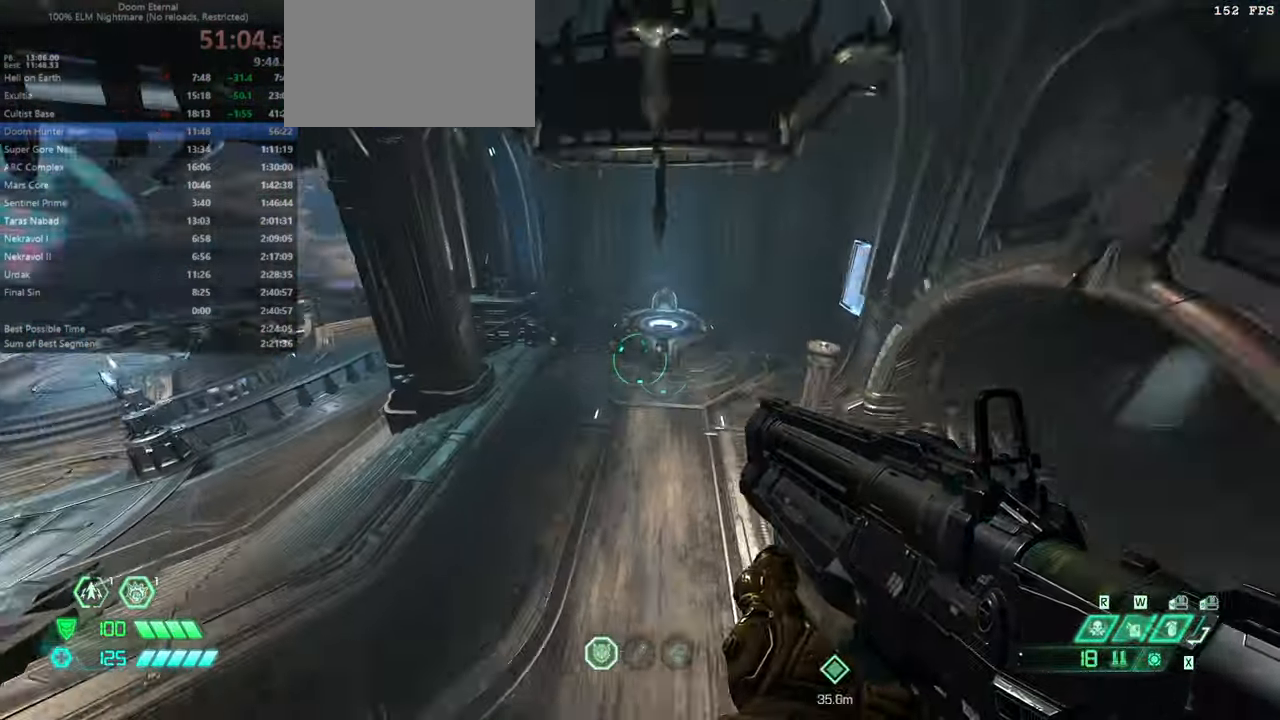
{"keys": ["fw"], "mouse": [], "events": []}
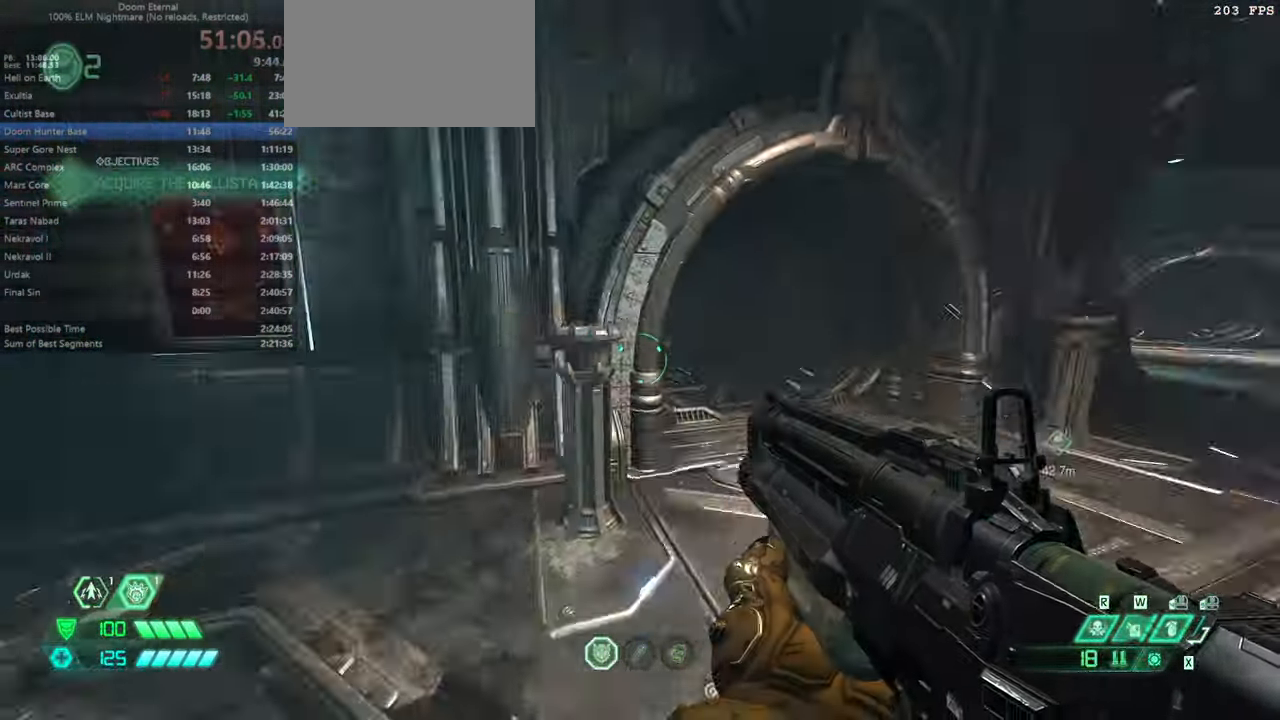
{"keys": ["fw"], "mouse": [], "events": [[34, "mouse_wheel", "down"], [234, "mouse_wheel", "up"]]}
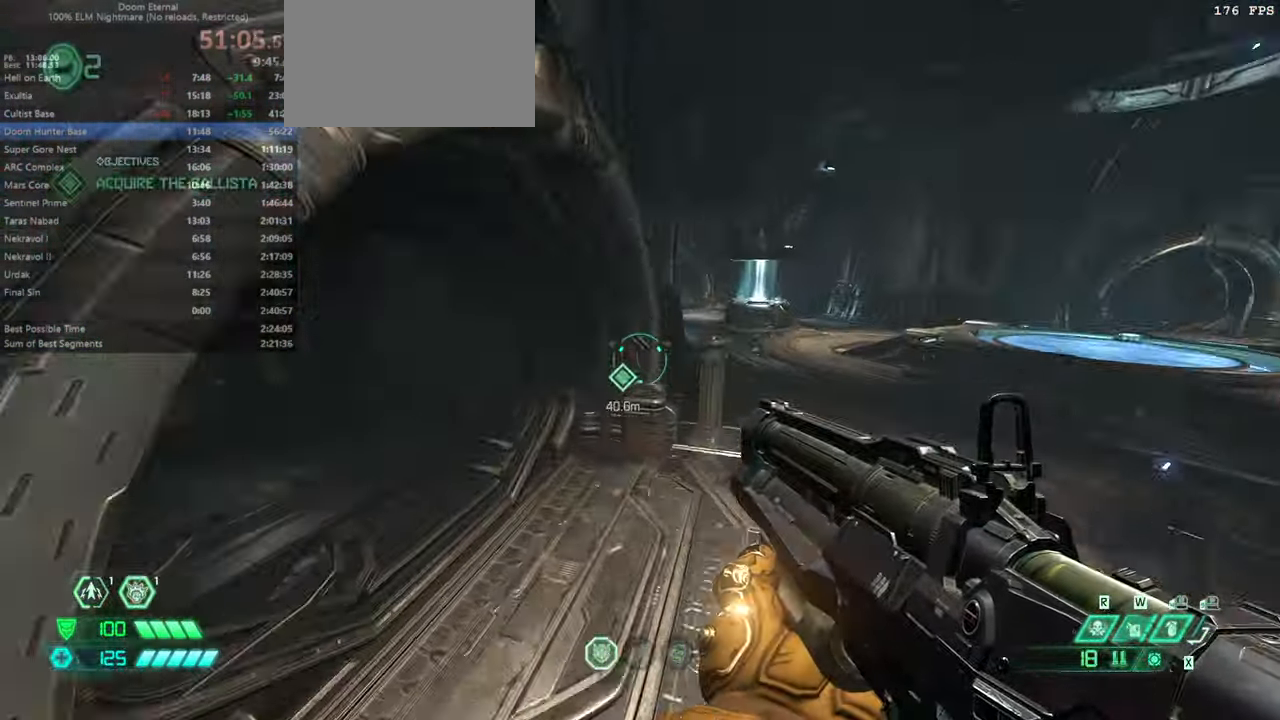
{"keys": ["fw"], "mouse": [], "events": [[334, "mouse_wheel", "down"], [467, "mouse_wheel", "up"]]}
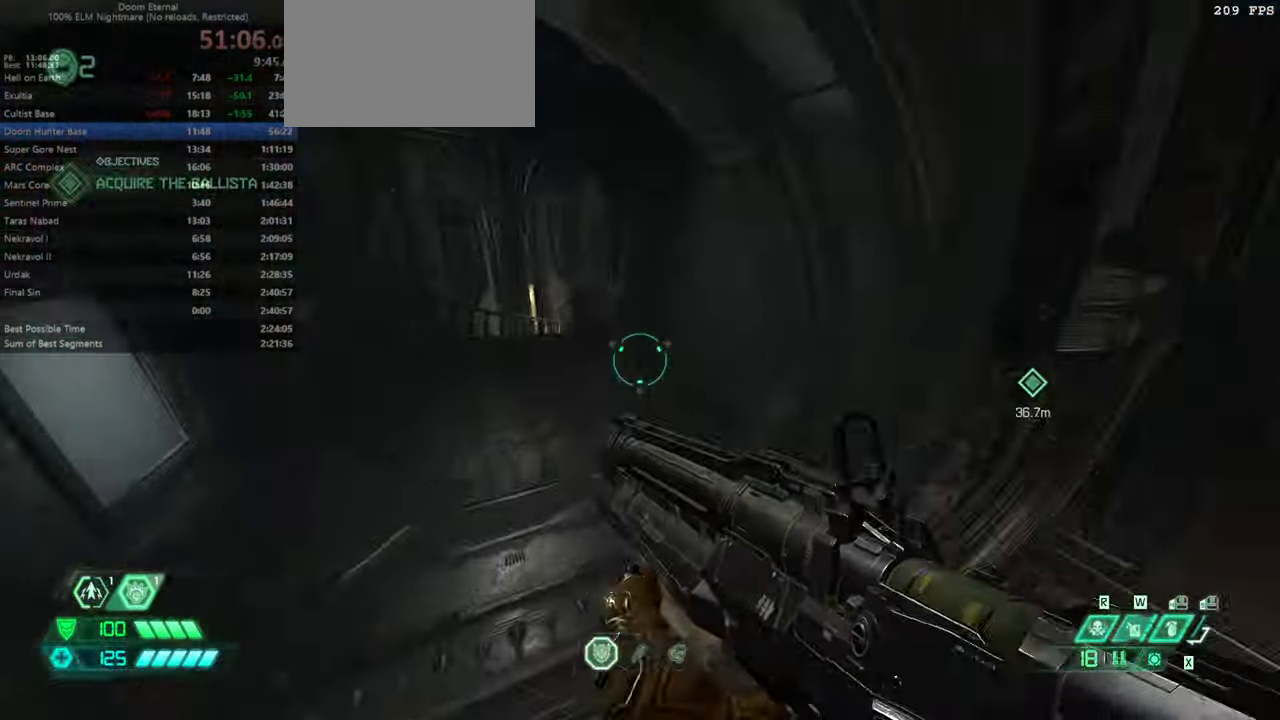
{"keys": ["fw"], "mouse": [], "events": []}
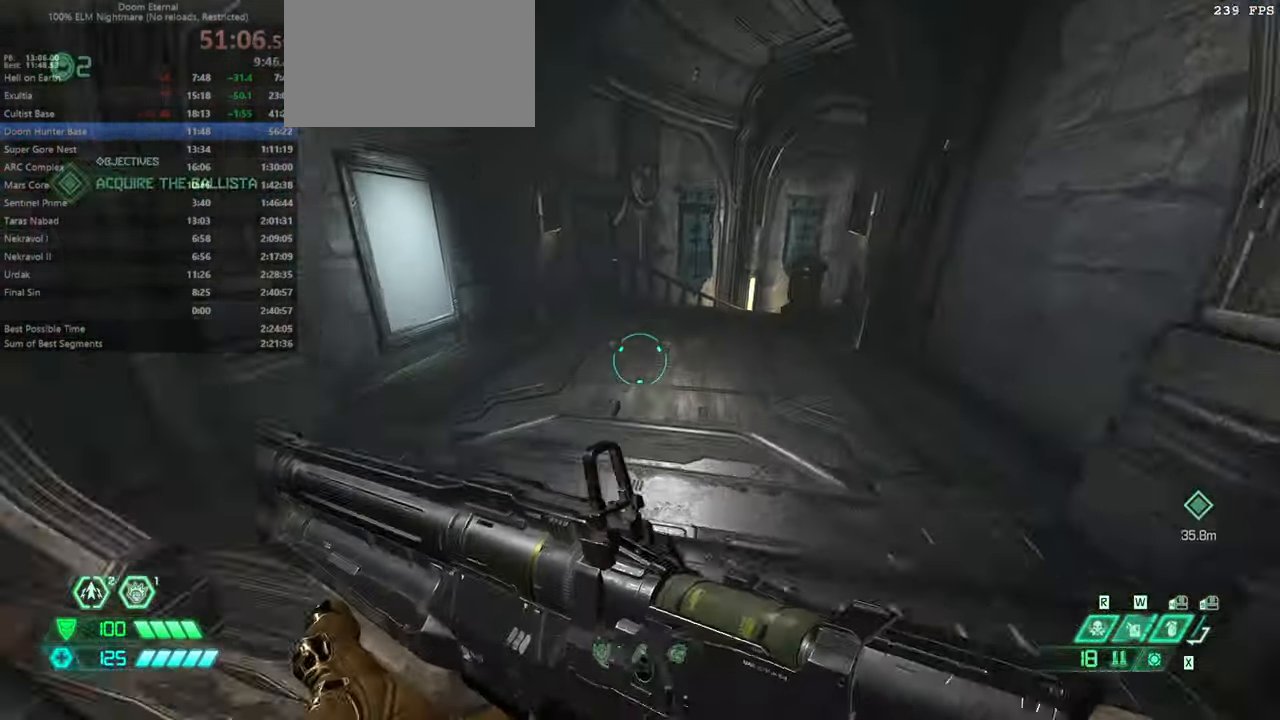
{"keys": ["fw"], "mouse": ["wheel"], "events": [[434, "mouse_wheel", "down"]]}
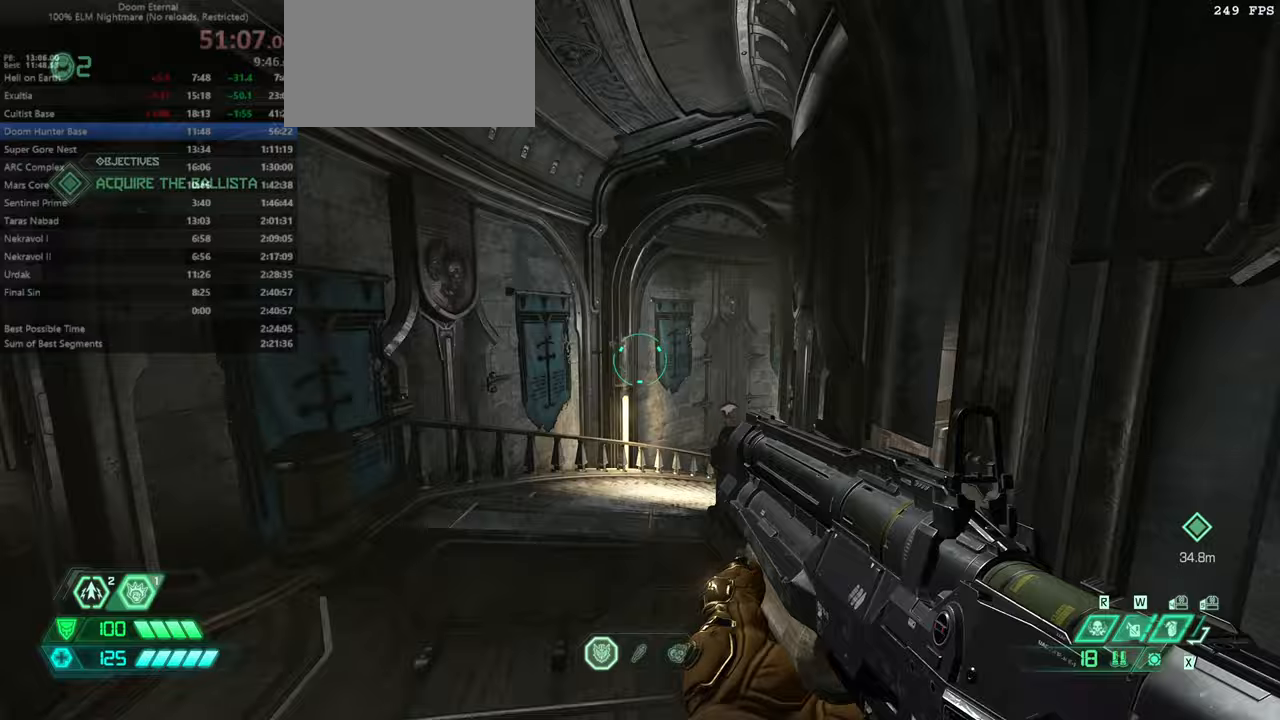
{"keys": ["fw"], "mouse": [], "events": [[67, "mouse_wheel", "up"], [200, "dash", "down"], [333, "dash", "up"]]}
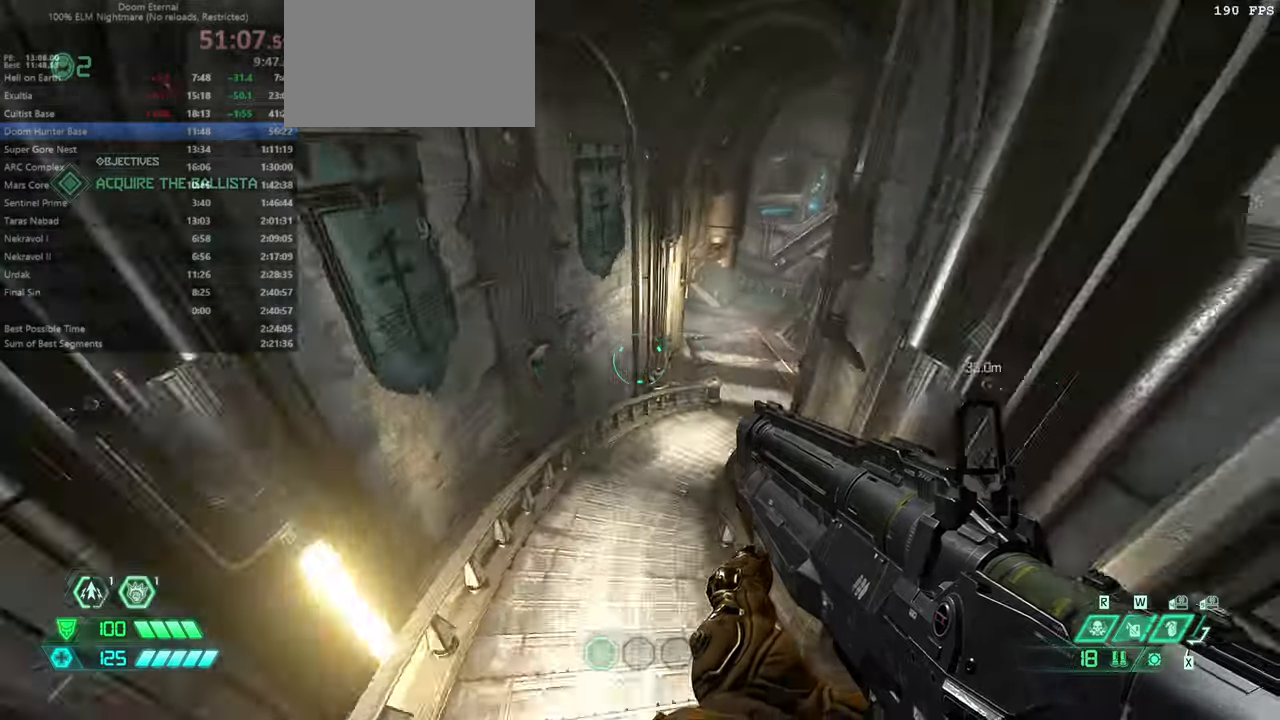
{"keys": ["fw"], "mouse": [], "events": [[33, "dash", "down"], [200, "dash", "up"]]}
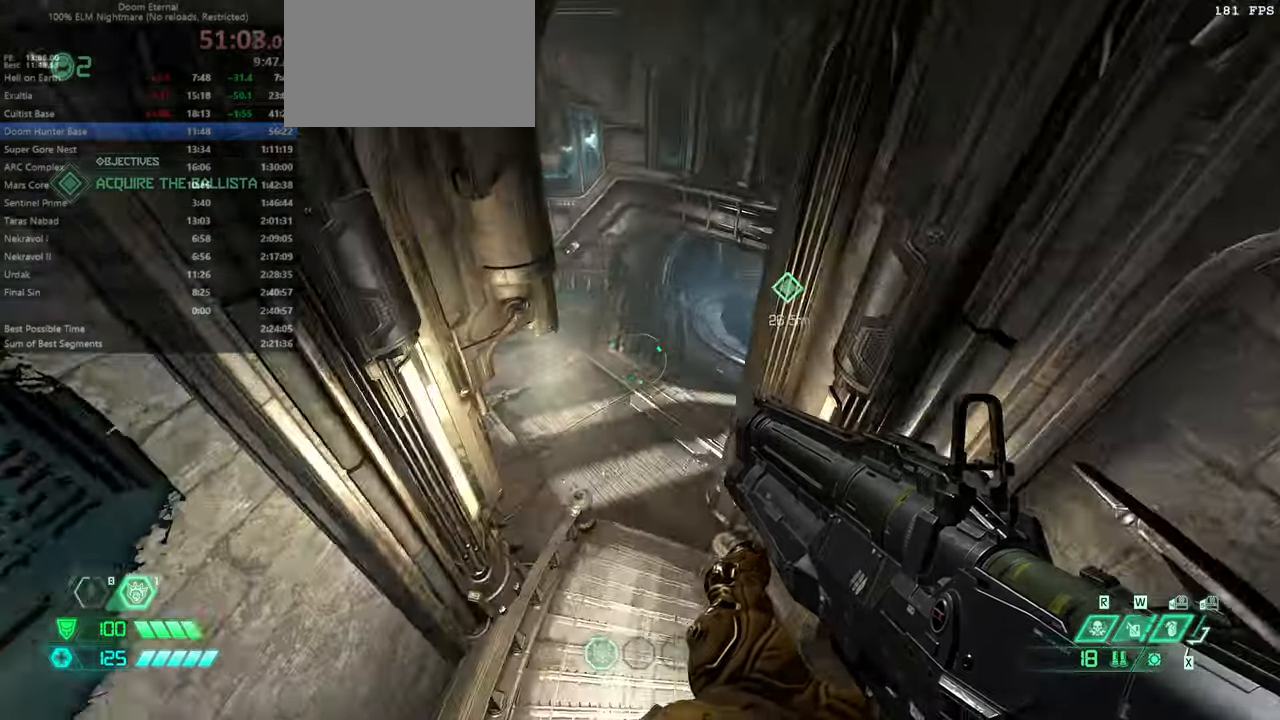
{"keys": ["fw"], "mouse": [], "events": []}
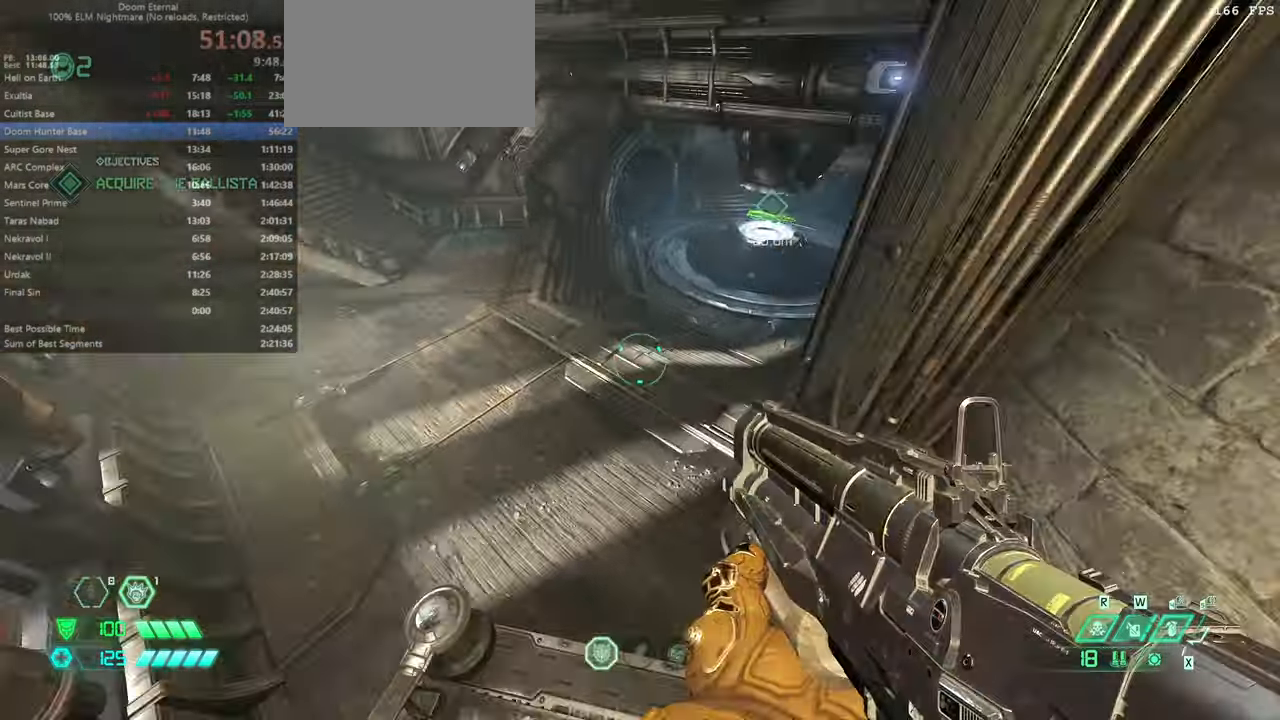
{"keys": ["fw"], "mouse": [], "events": [[400, "jump", "down"], [467, "jump", "up"]]}
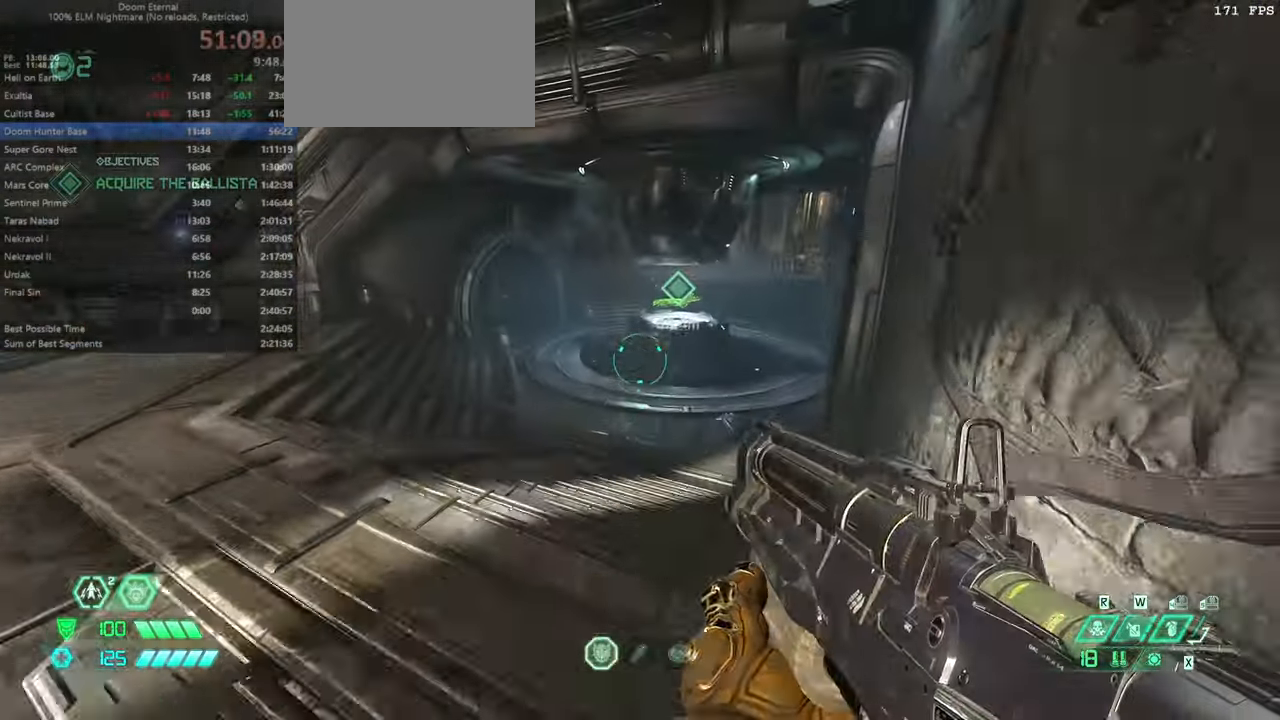
{"keys": ["fw"], "mouse": [], "events": []}
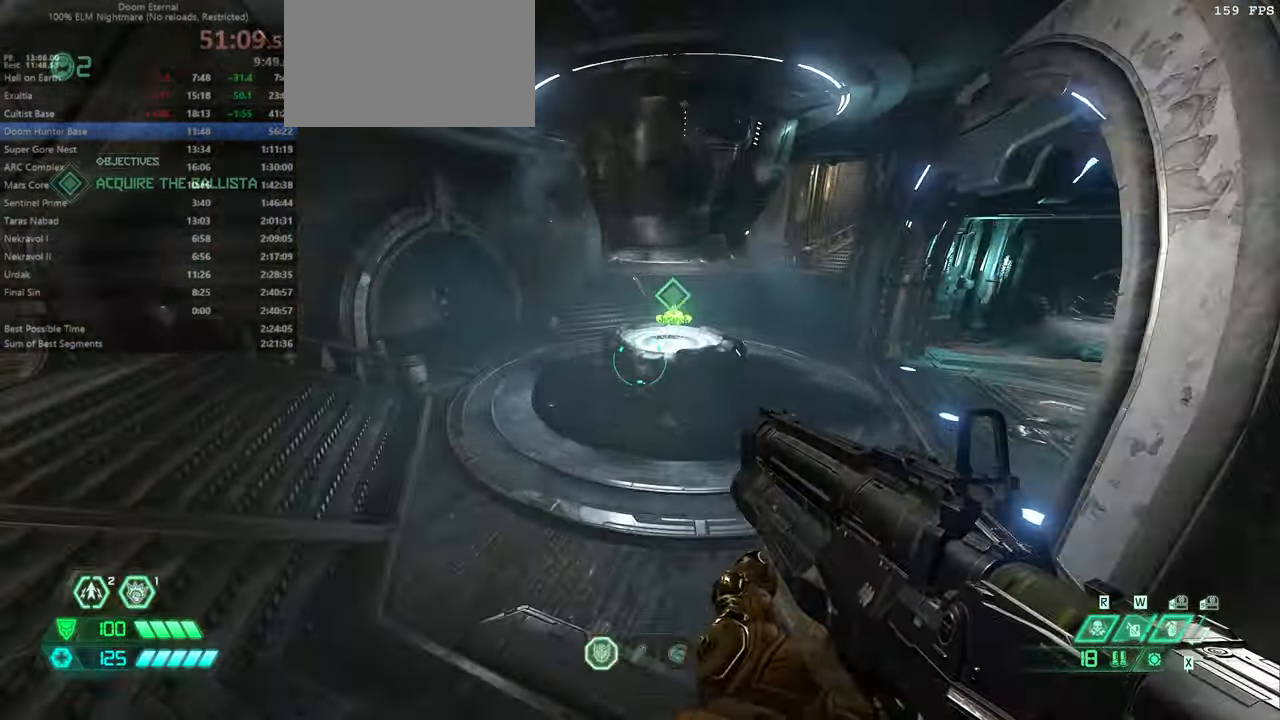
{"keys": ["fw"], "mouse": [], "events": []}
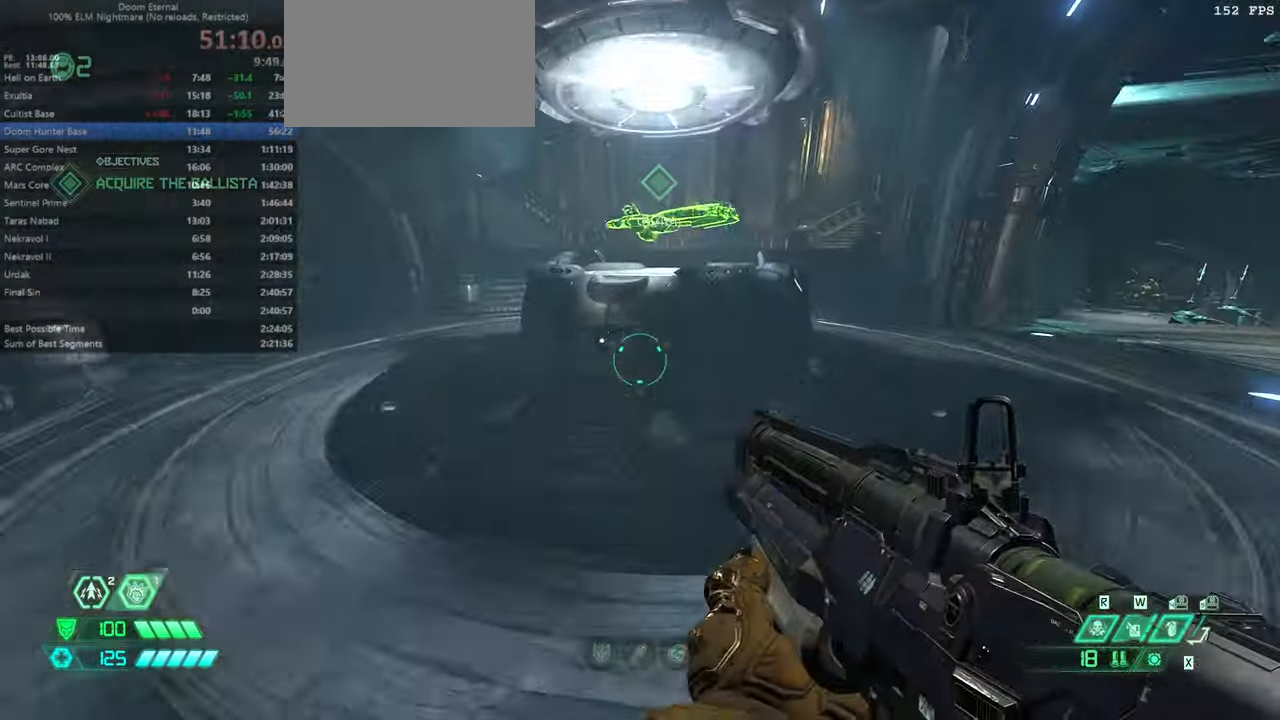
{"keys": ["fw"], "mouse": [], "events": [[300, "hc", "down"], [333, "mouse_wheel", "down"], [400, "hc", "up"], [433, "mouse_wheel", "up"]]}
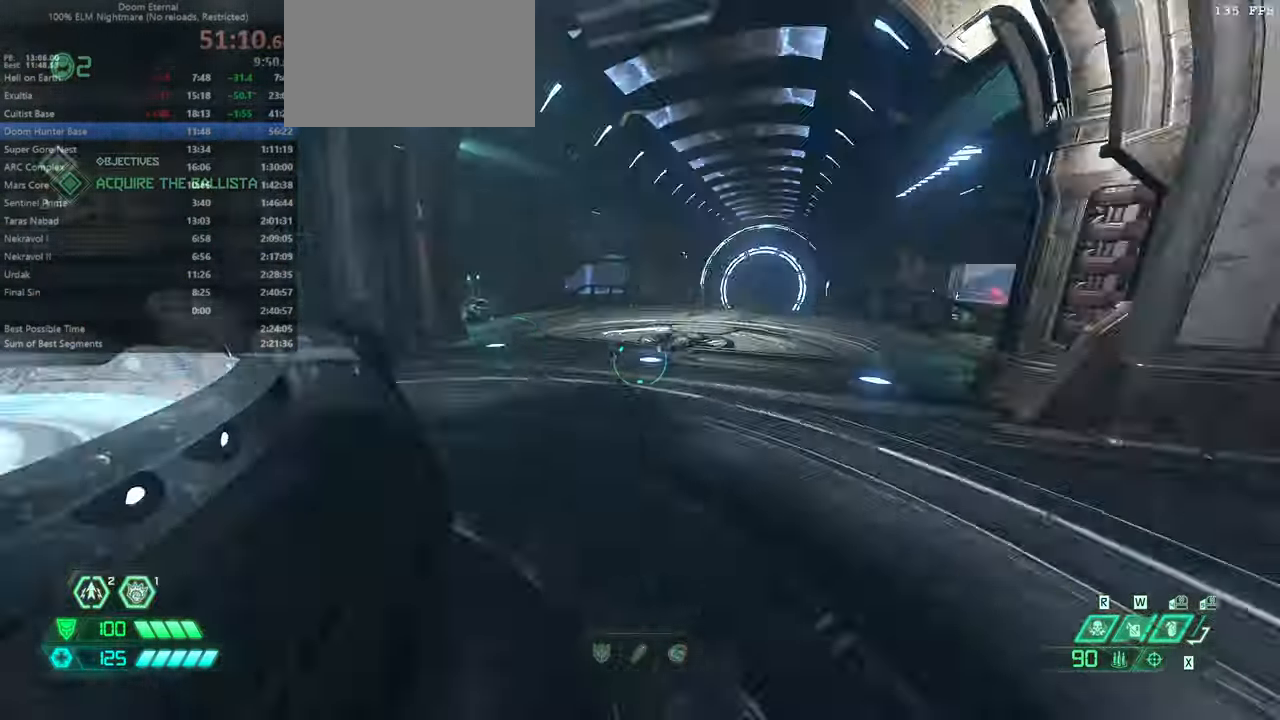
{"keys": ["fw"], "mouse": [], "events": [[267, "dash", "down"], [400, "dash", "up"]]}
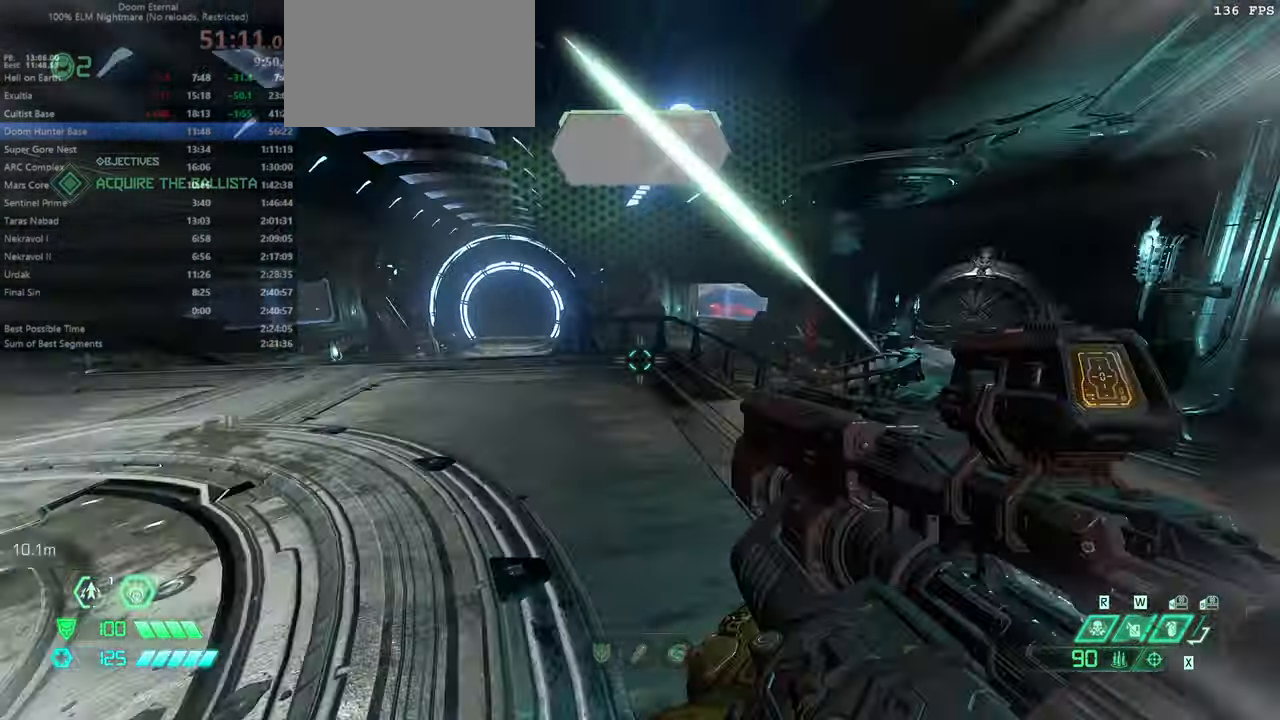
{"keys": ["fw"], "mouse": [], "events": []}
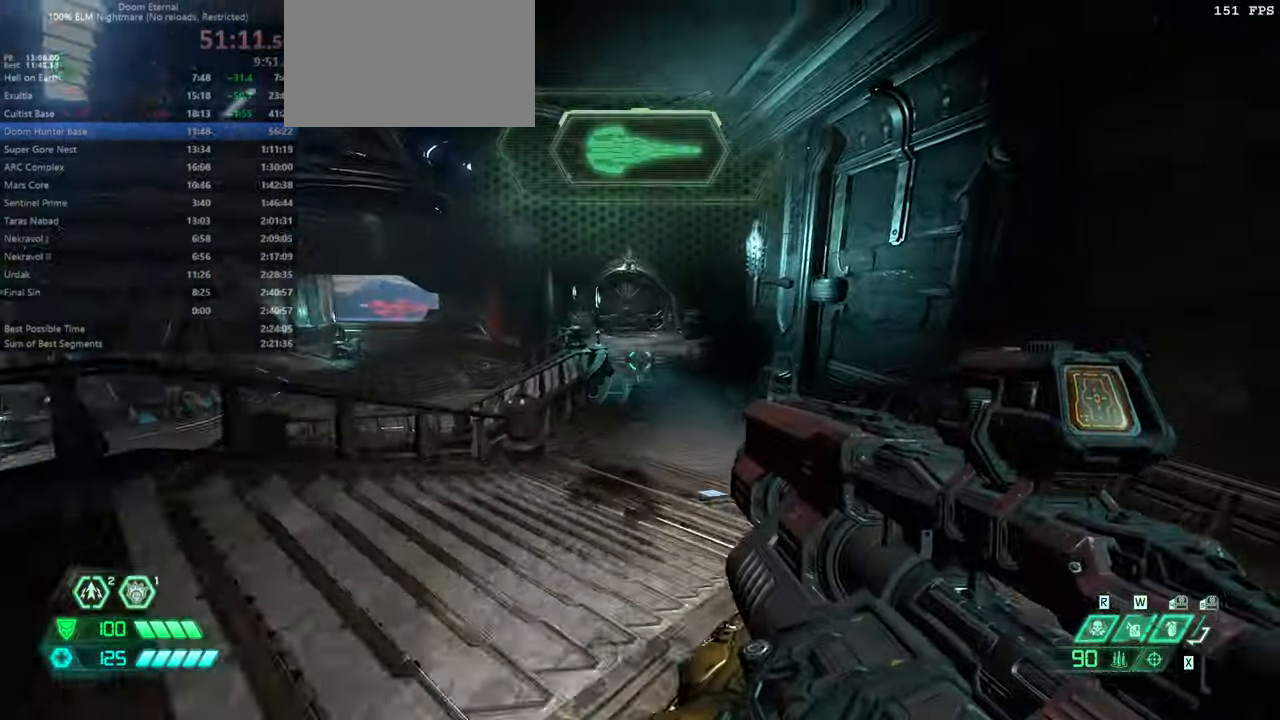
{"keys": ["fw"], "mouse": [], "events": [[167, "jump", "down"], [200, "jump", "up"], [233, "dash", "down"], [333, "dash", "up"]]}
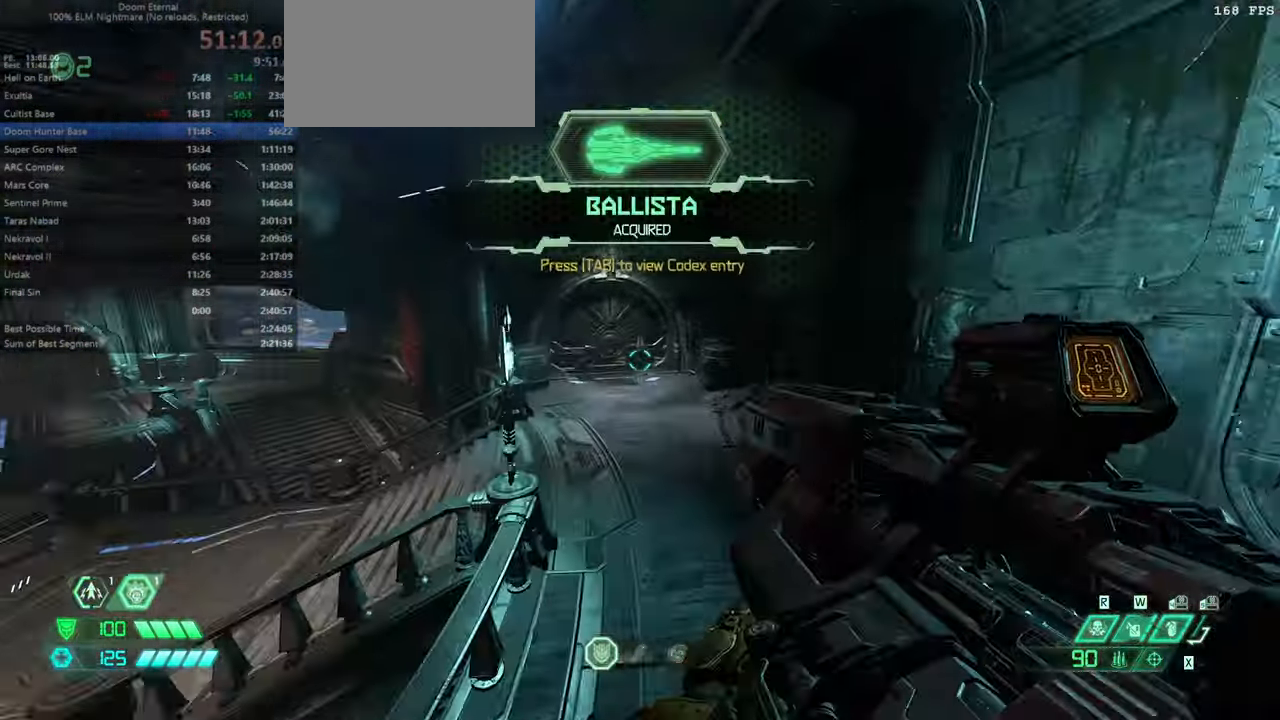
{"keys": ["fw"], "mouse": [], "events": []}
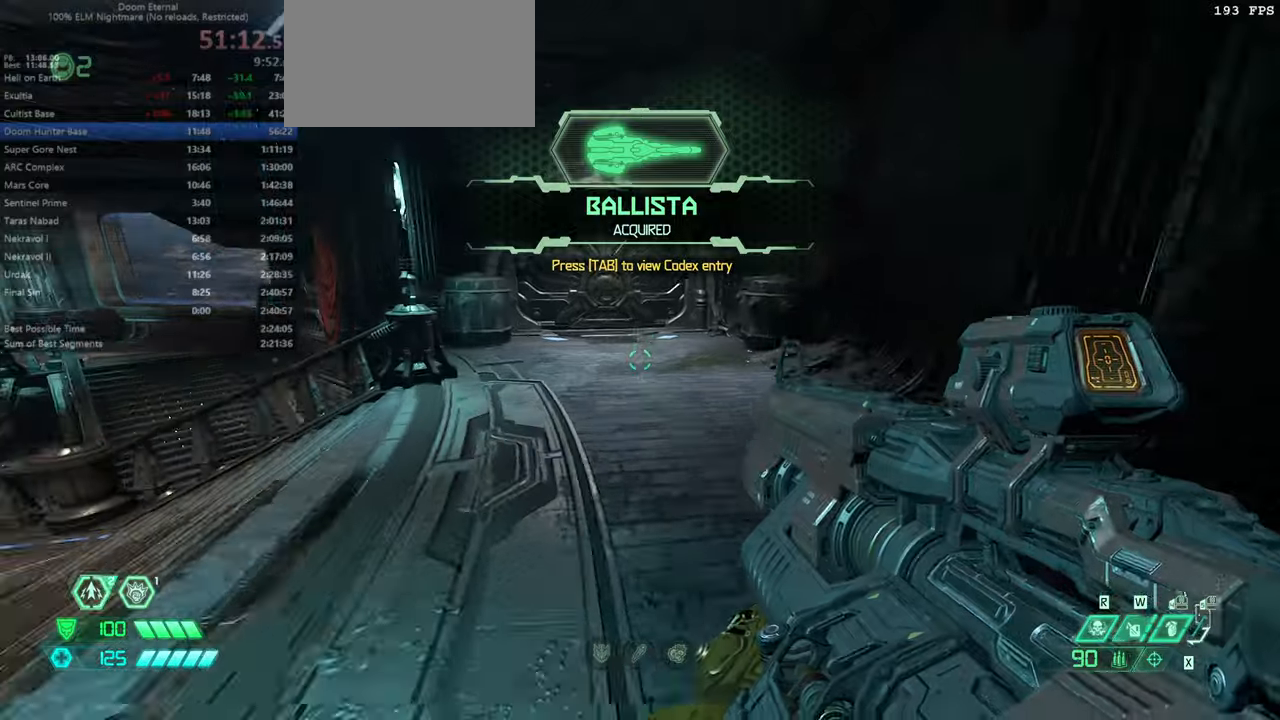
{"keys": ["fw"], "mouse": [], "events": [[133, "jump", "down"], [200, "dash", "down"], [200, "jump", "up"], [266, "dash", "up"]]}
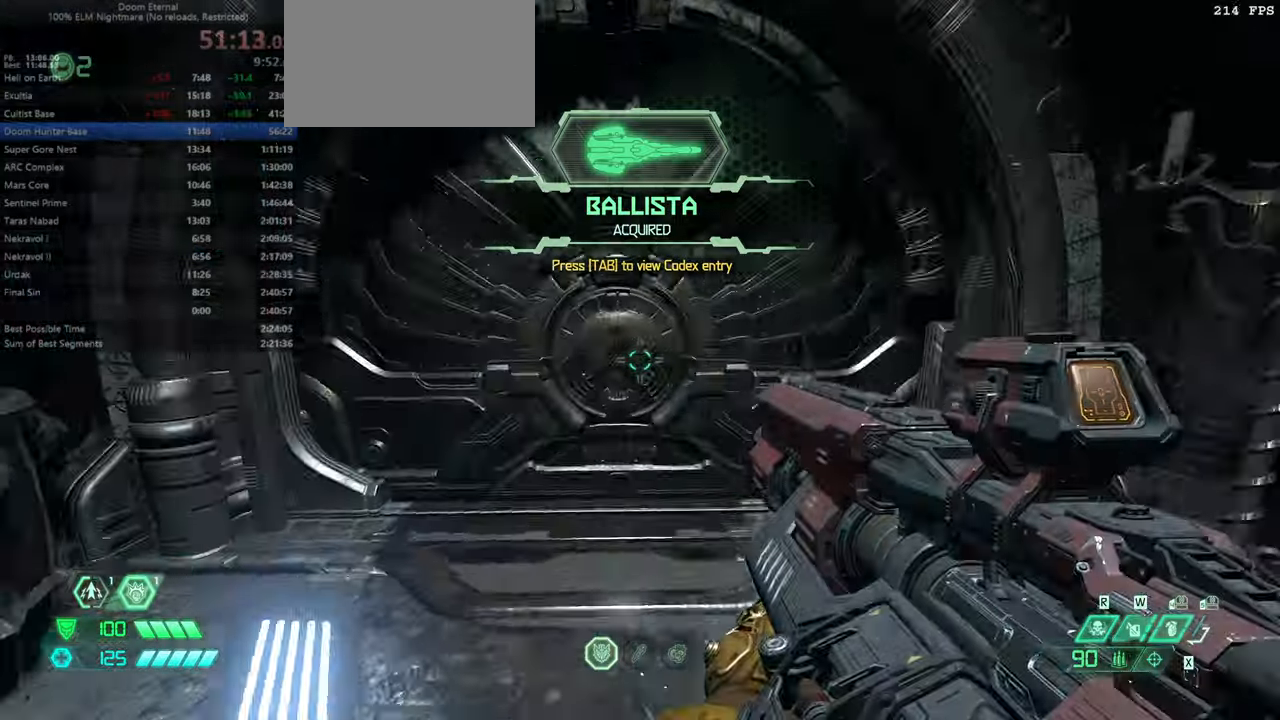
{"keys": ["bl", "fw"], "mouse": [], "events": [[433, "bl", "down"]]}